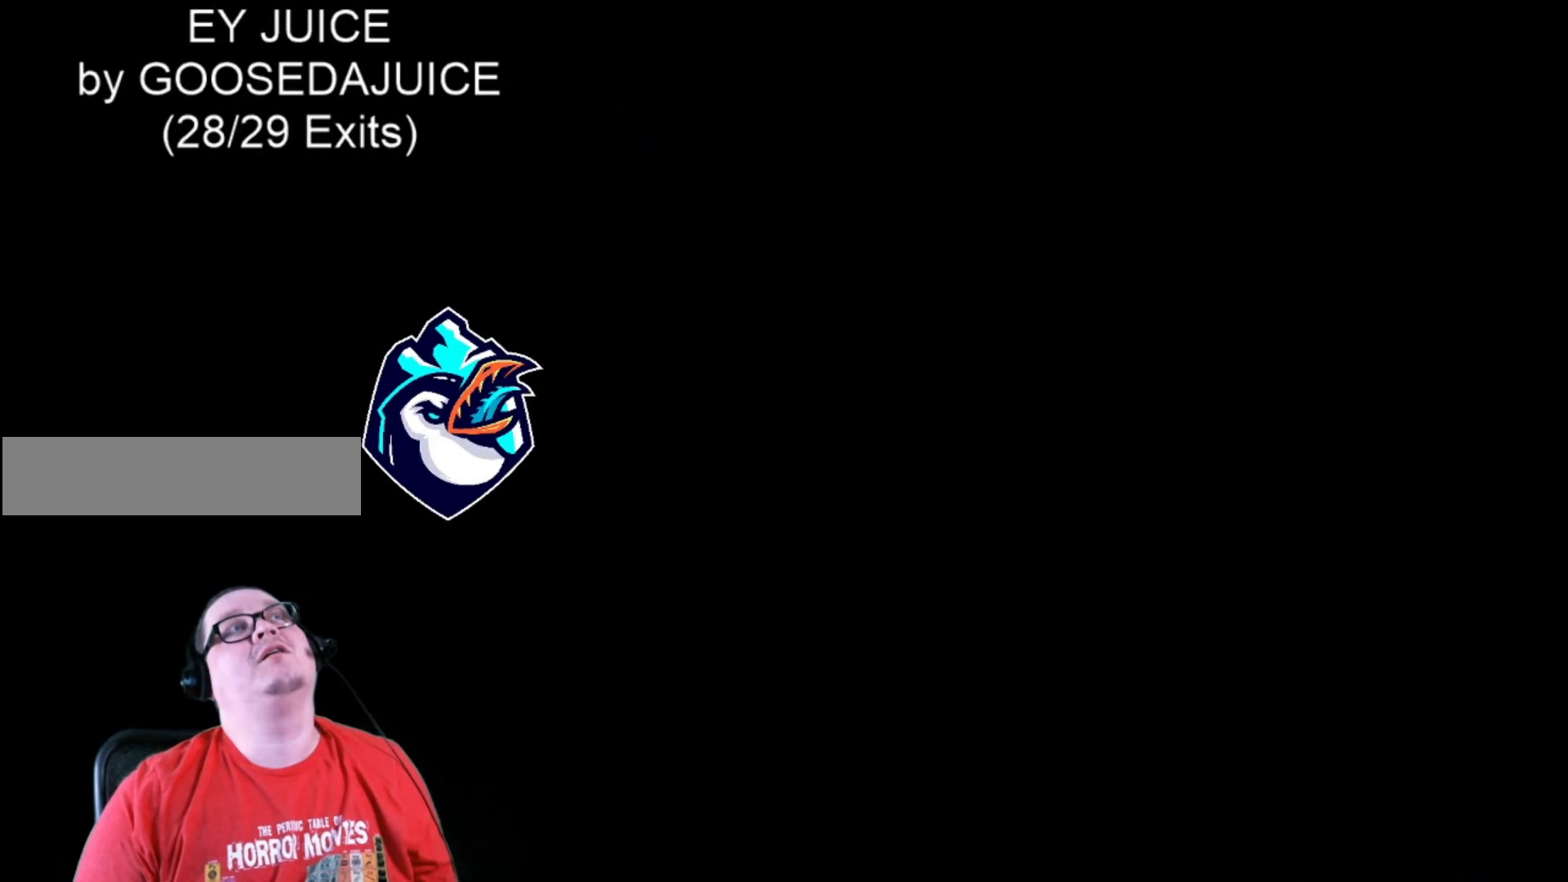
Gameplay with a controller (Nintendo layout); each line is a JSON object with the inputs held at the frame after it. "events" lists button and stick changes between this image and that frame as [ms after this image, input, new state], when the widget could be followed in between. Not read: L3 R3.
{"buttons": ["Y"], "events": []}
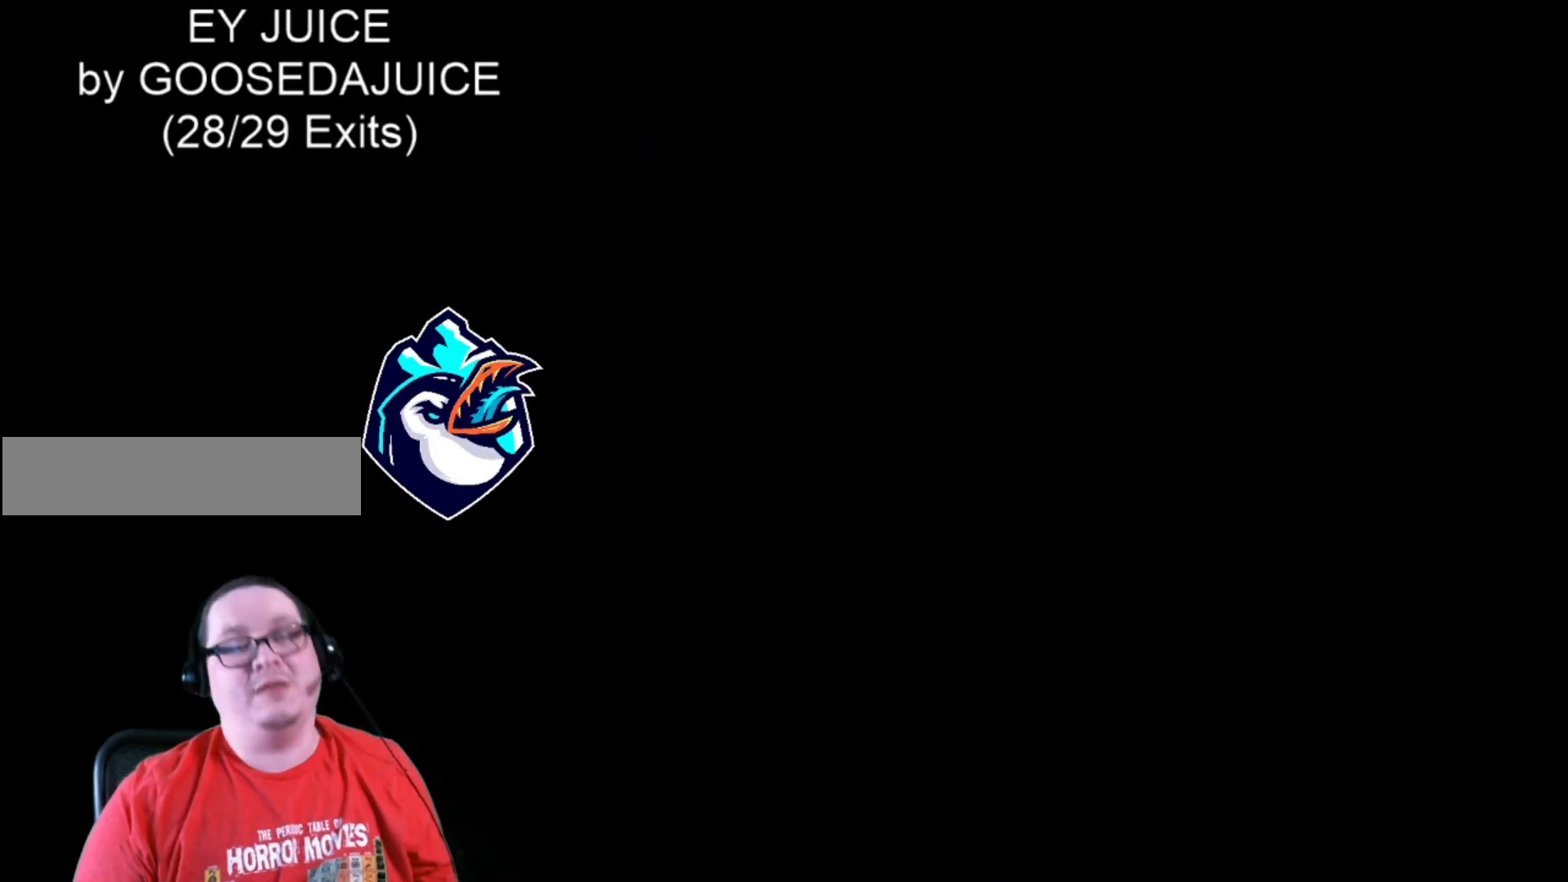
{"buttons": ["Y"], "events": []}
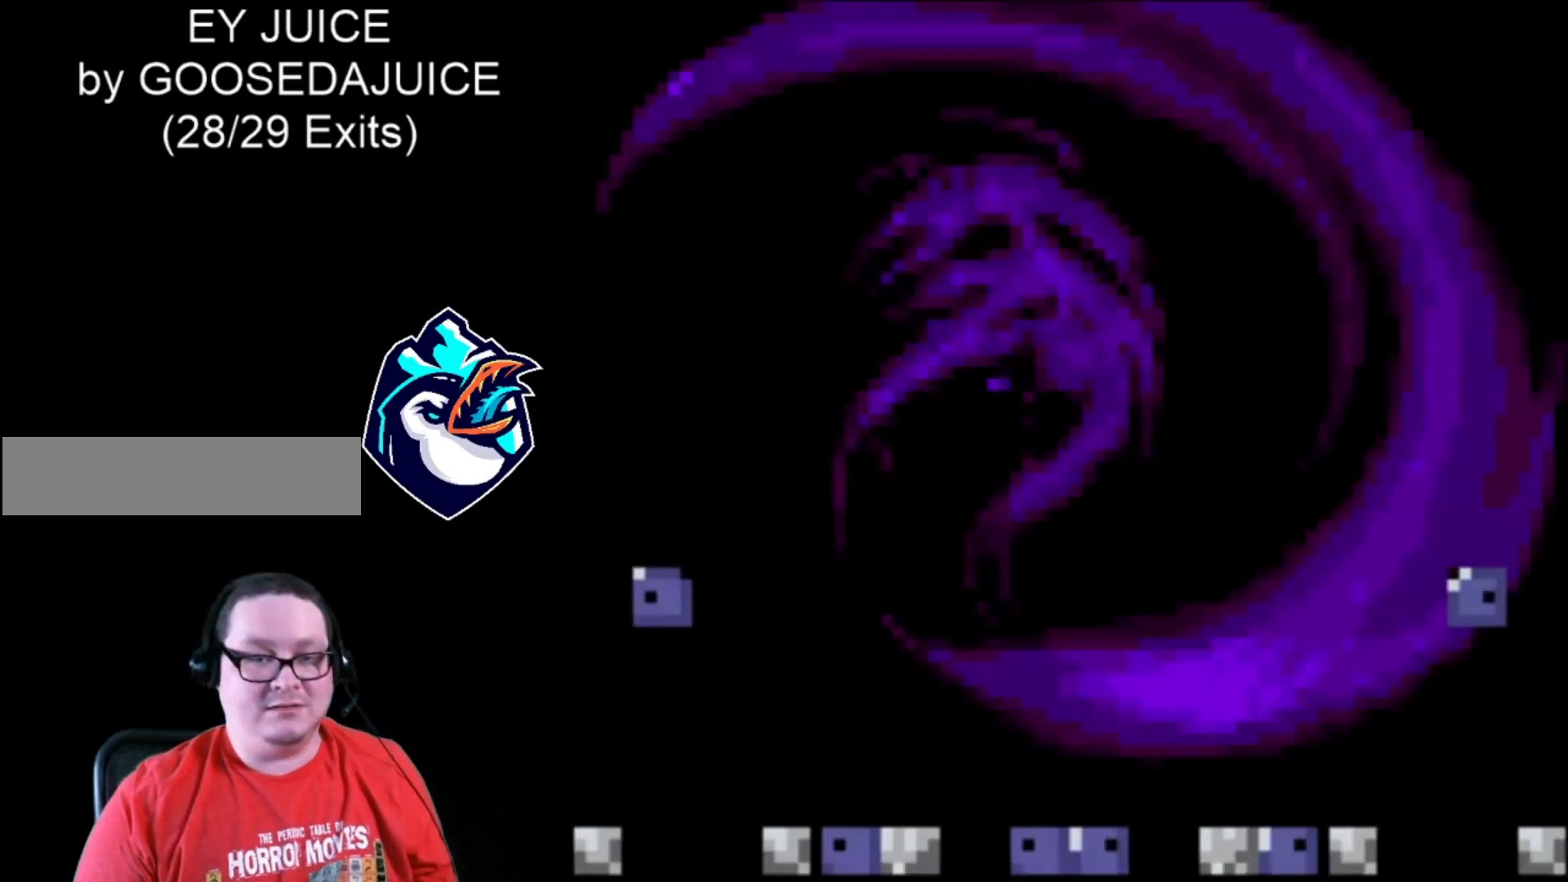
{"buttons": ["Y"], "events": []}
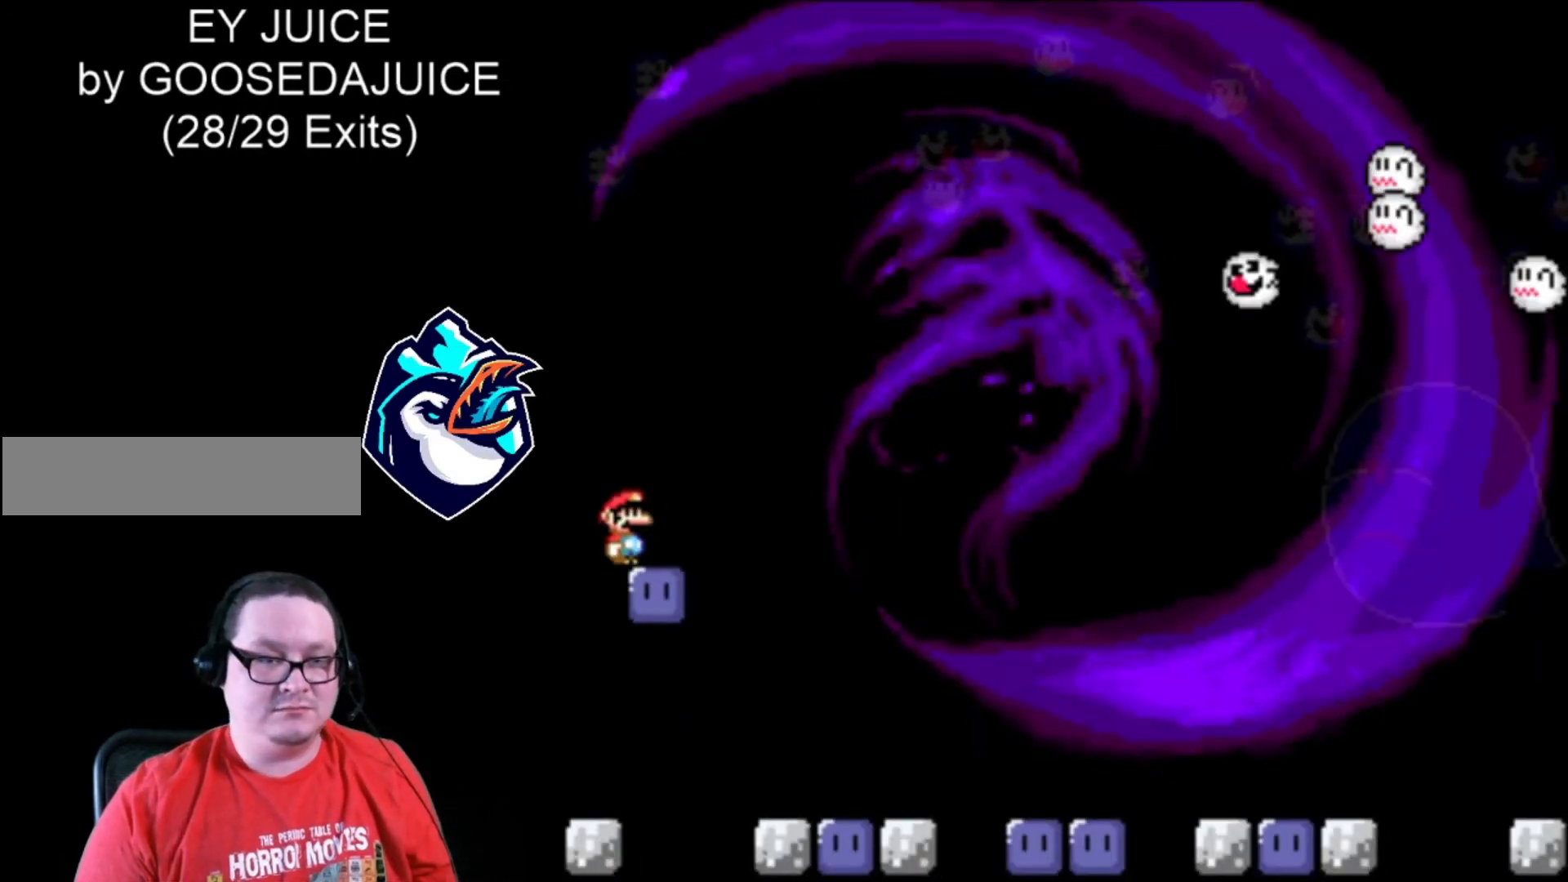
{"buttons": ["Y", "DPAD_RIGHT"], "events": [[320, "Y", "up"], [440, "DPAD_RIGHT", "down"], [440, "Y", "down"]]}
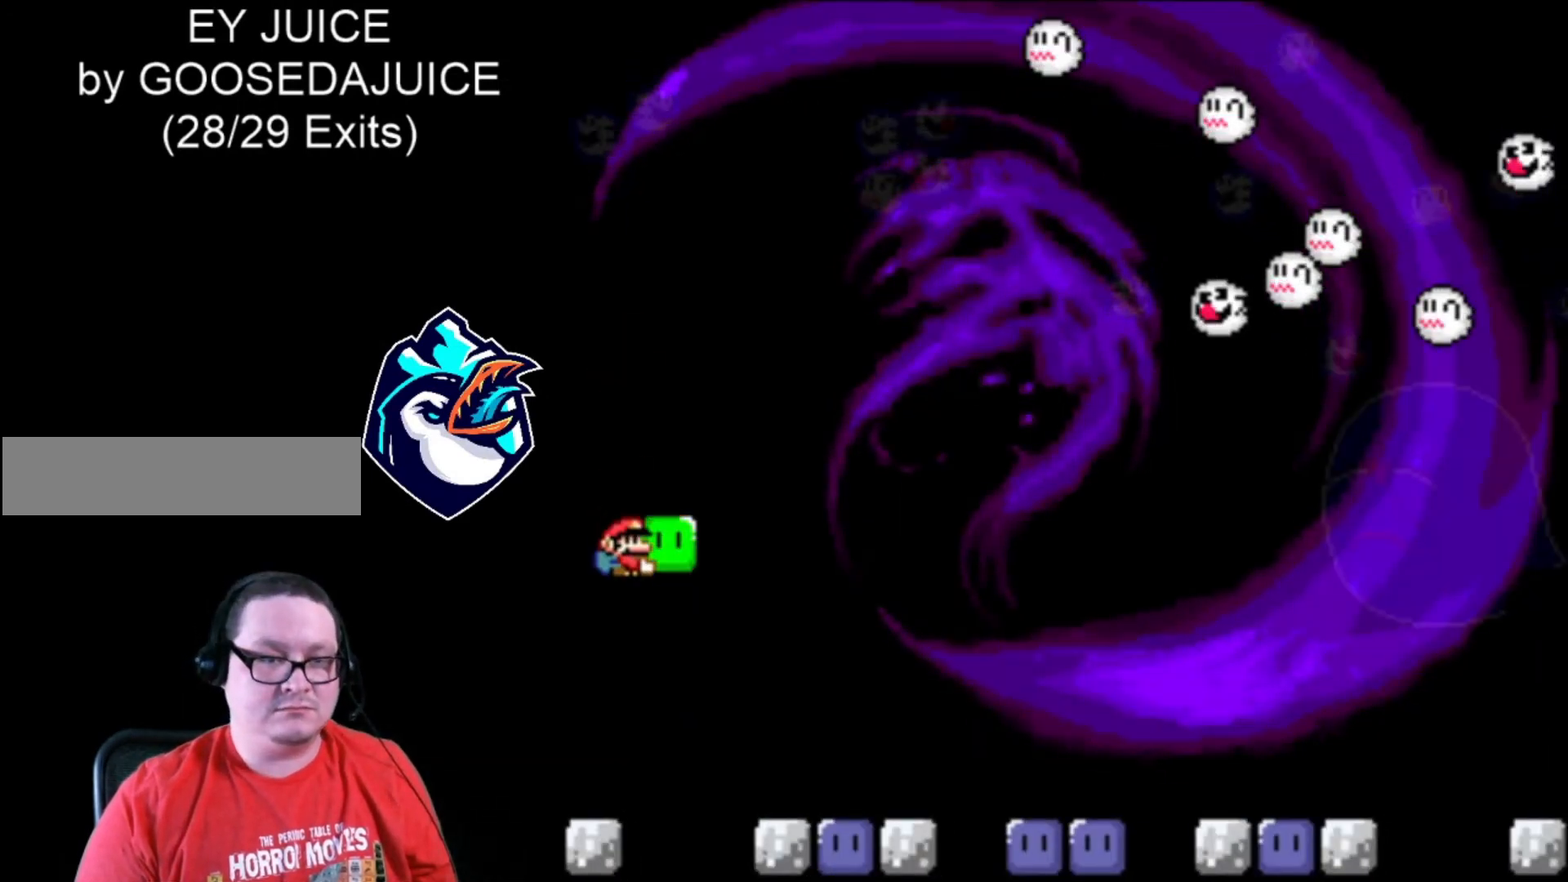
{"buttons": ["Y", "DPAD_RIGHT"], "events": []}
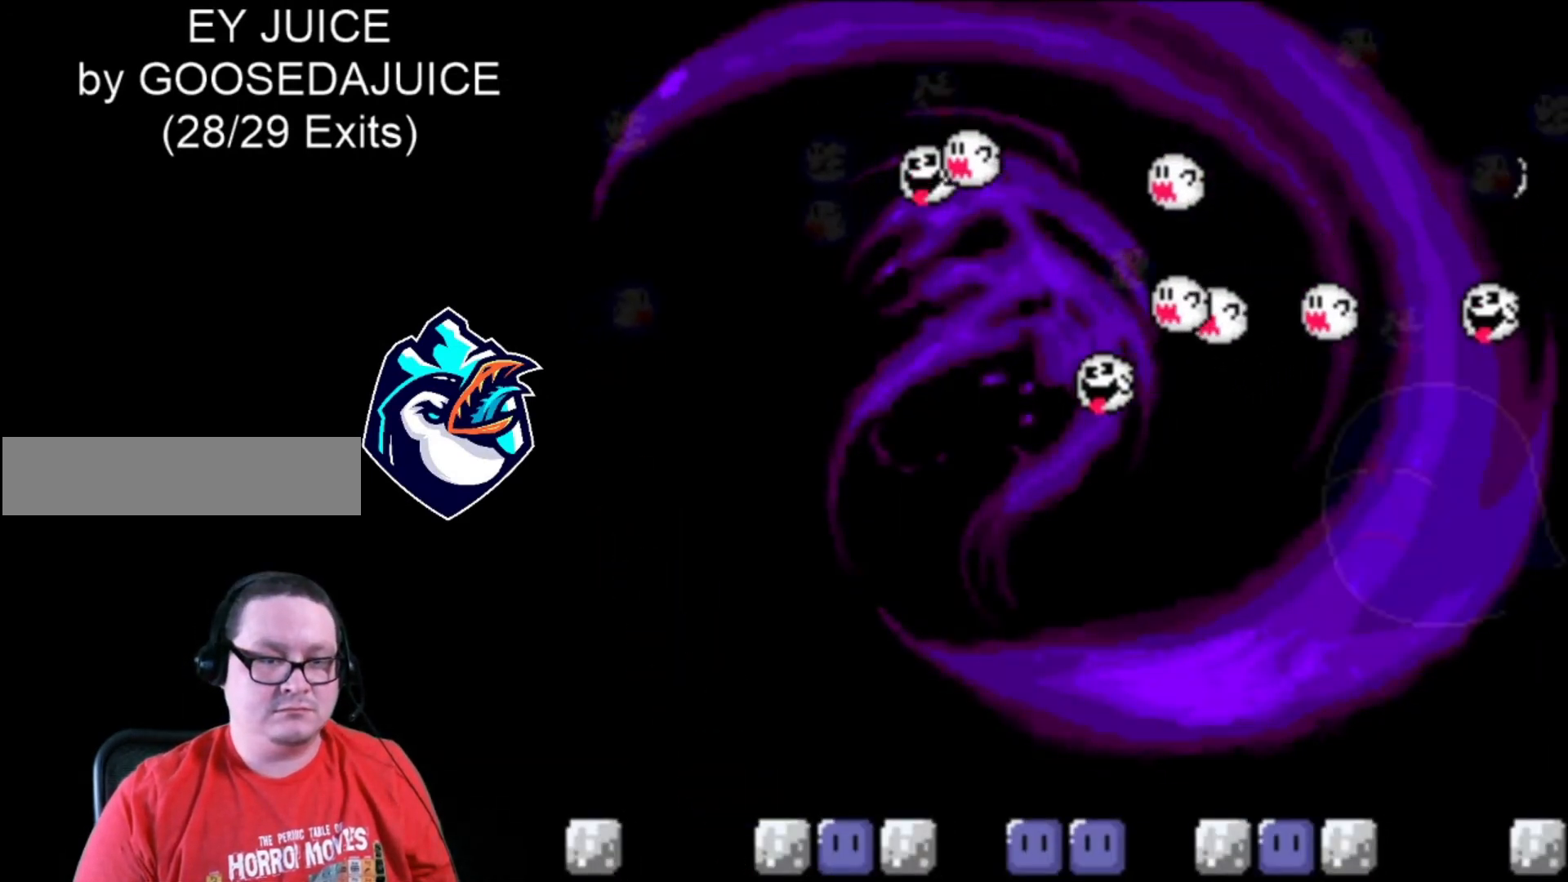
{"buttons": ["B", "DPAD_RIGHT"], "events": [[40, "DPAD_LEFT", "down"], [120, "DPAD_LEFT", "up"], [320, "Y", "up"], [400, "B", "down"]]}
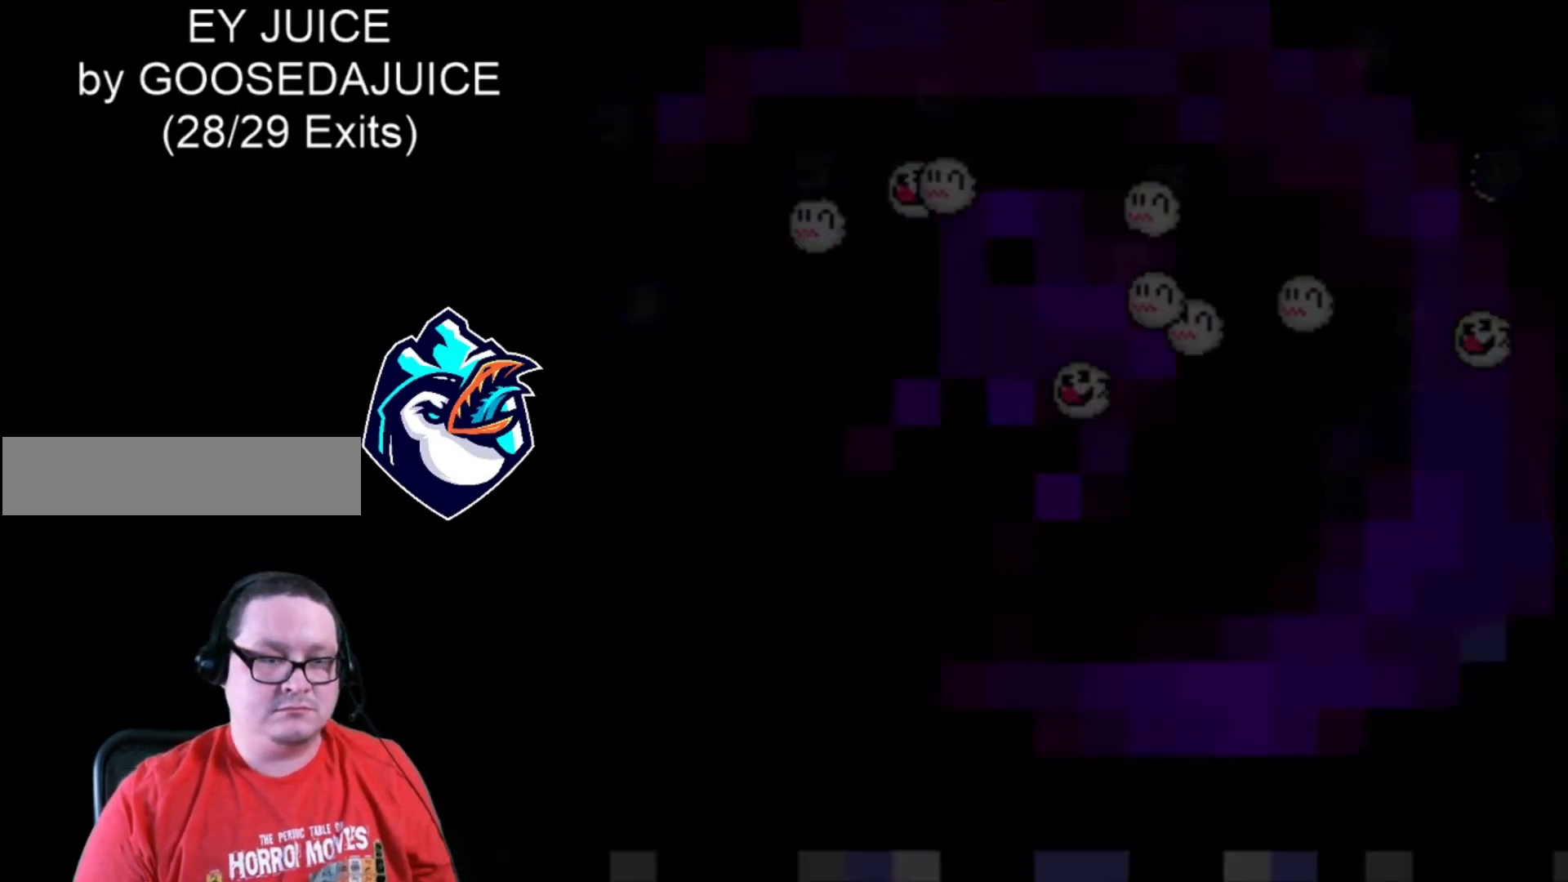
{"buttons": ["Y", "DPAD_RIGHT"], "events": [[40, "B", "up"], [280, "Y", "down"]]}
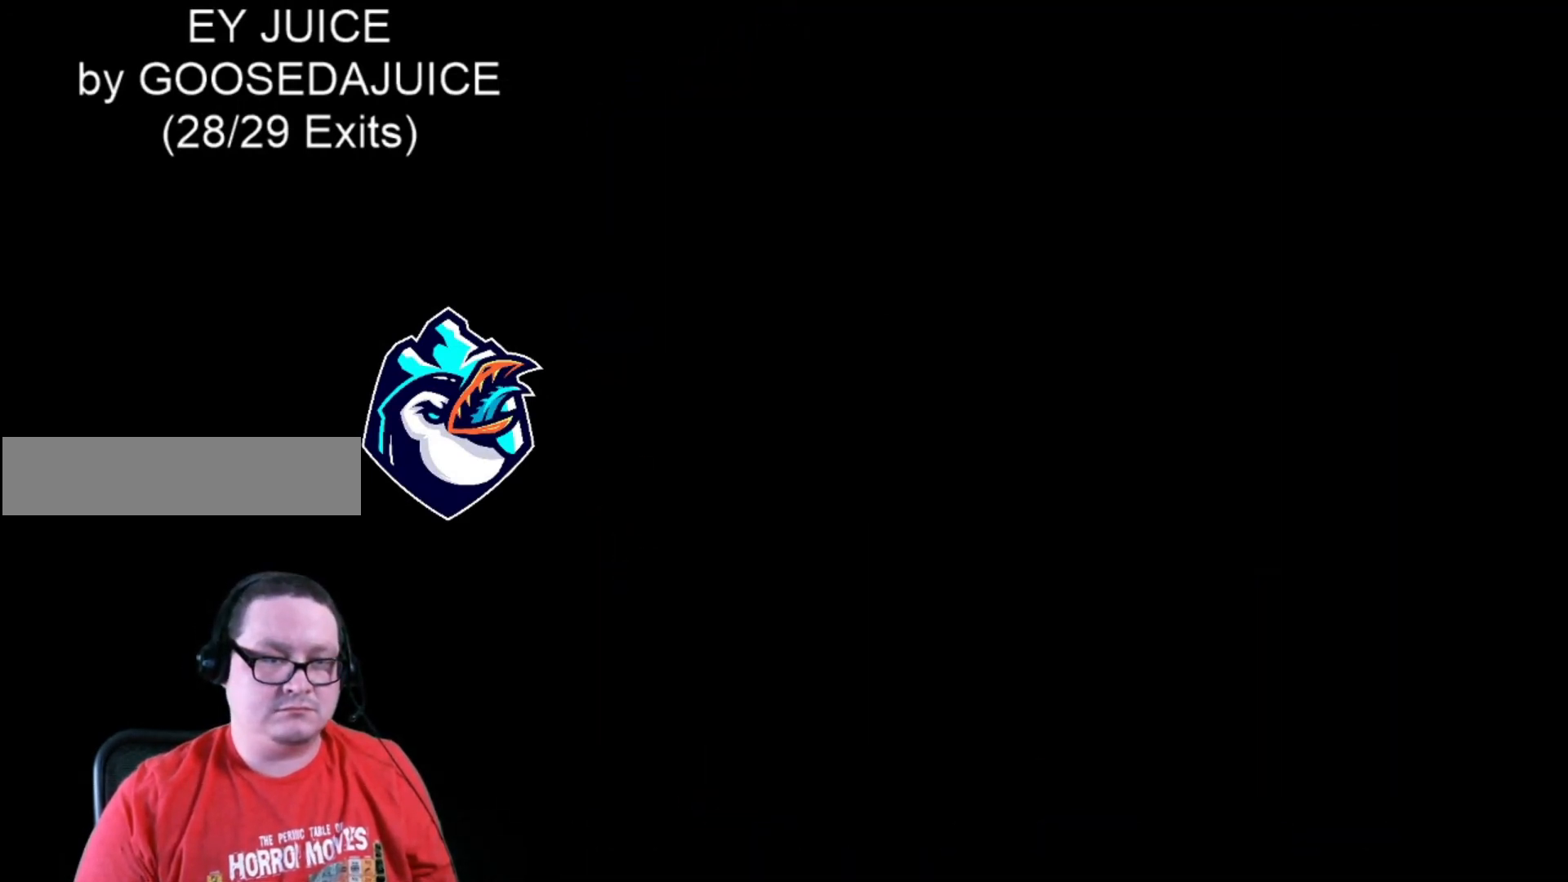
{"buttons": ["Y", "DPAD_RIGHT"], "events": []}
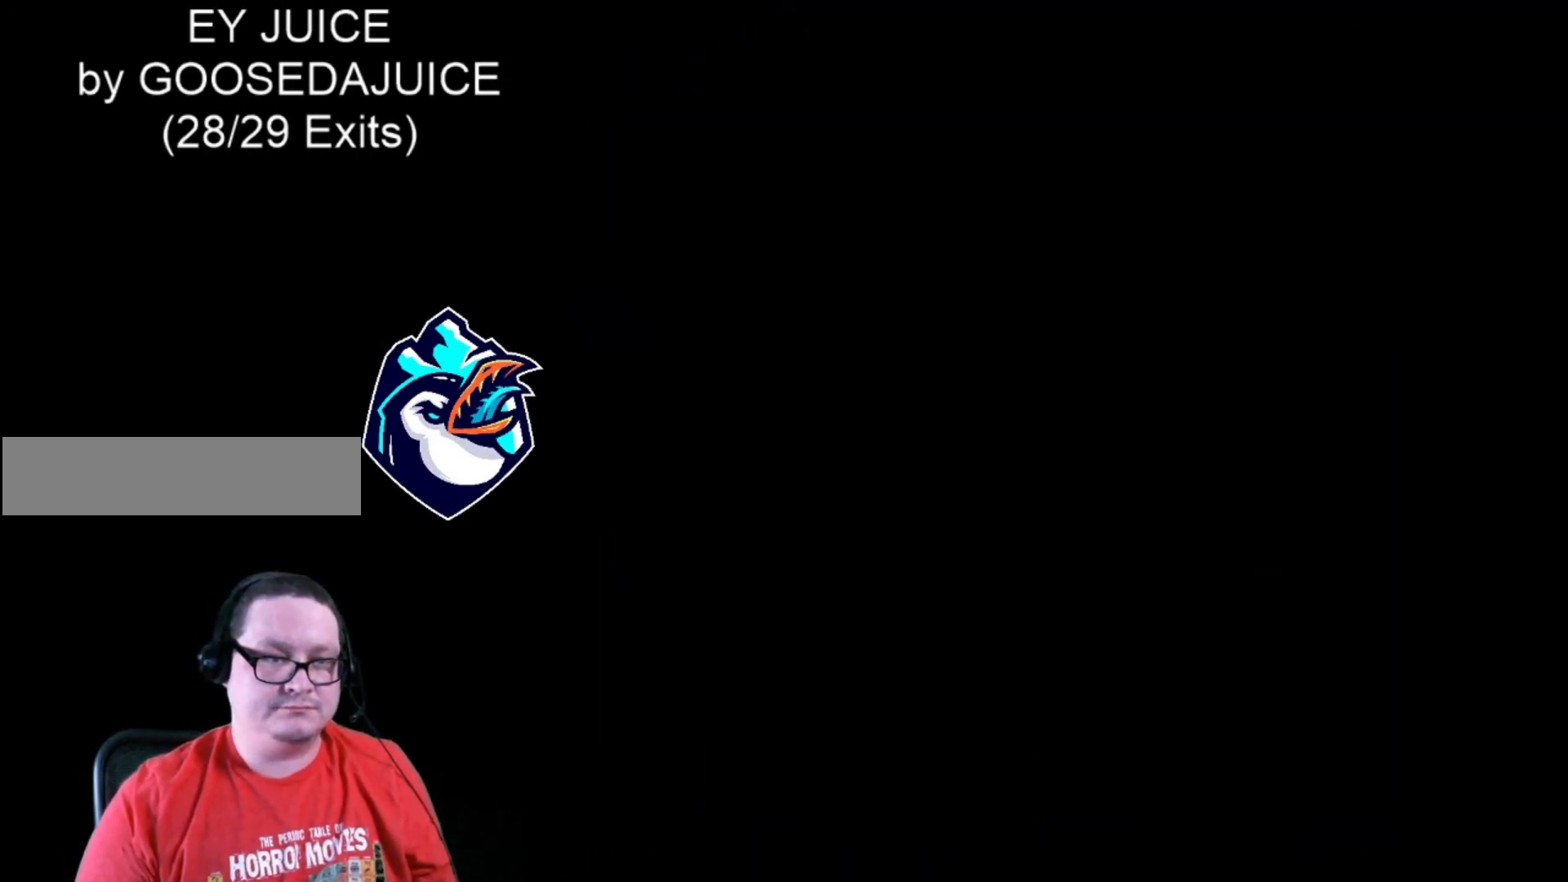
{"buttons": ["DPAD_RIGHT"], "events": [[40, "Y", "up"]]}
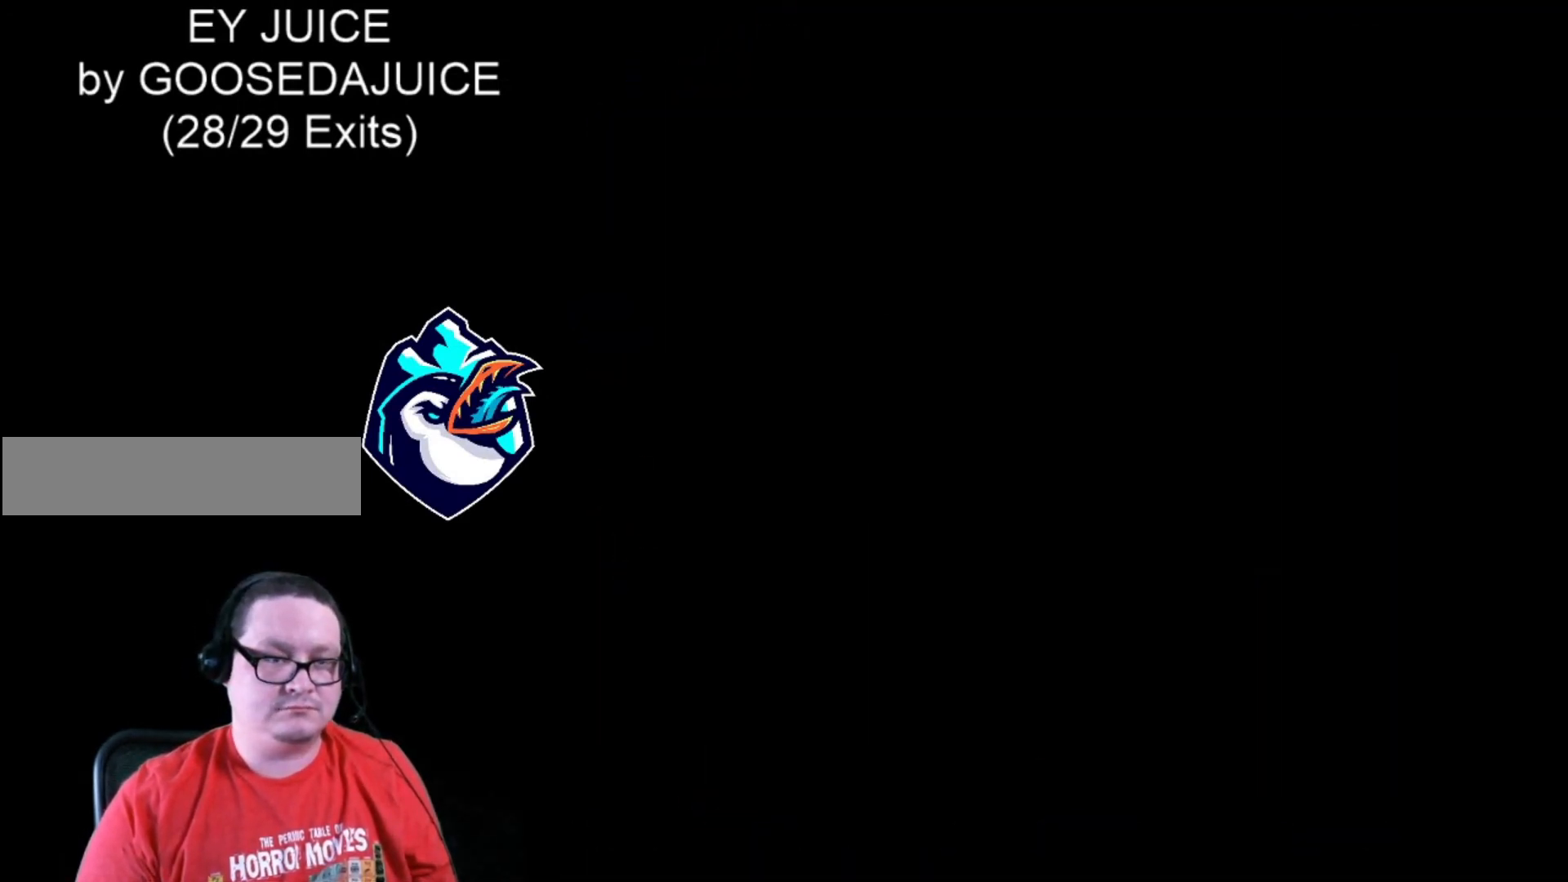
{"buttons": [], "events": [[520, "DPAD_RIGHT", "up"]]}
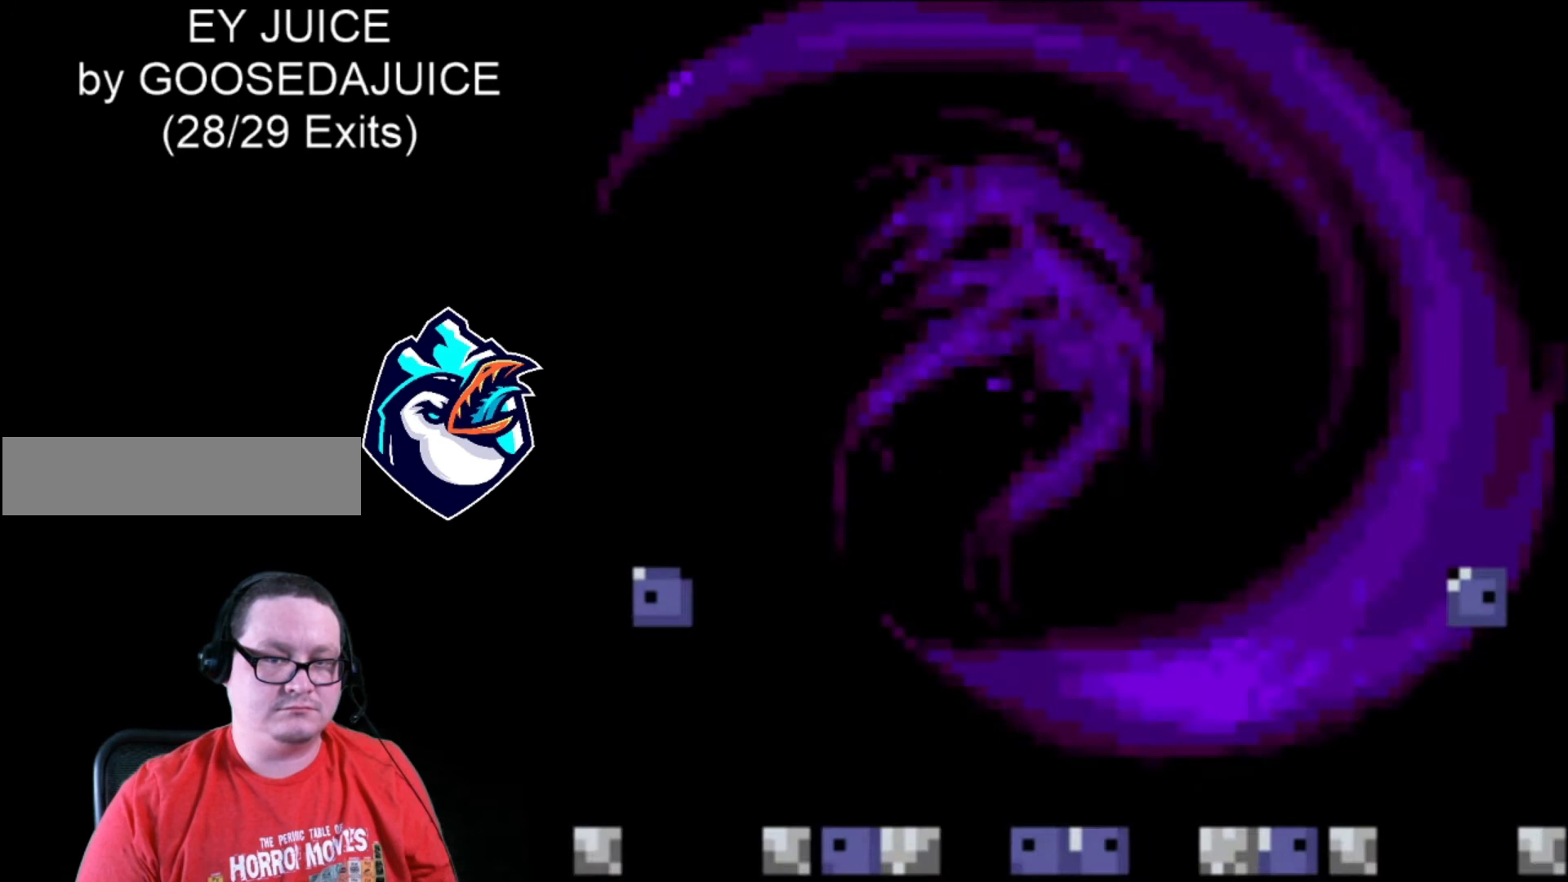
{"buttons": [], "events": []}
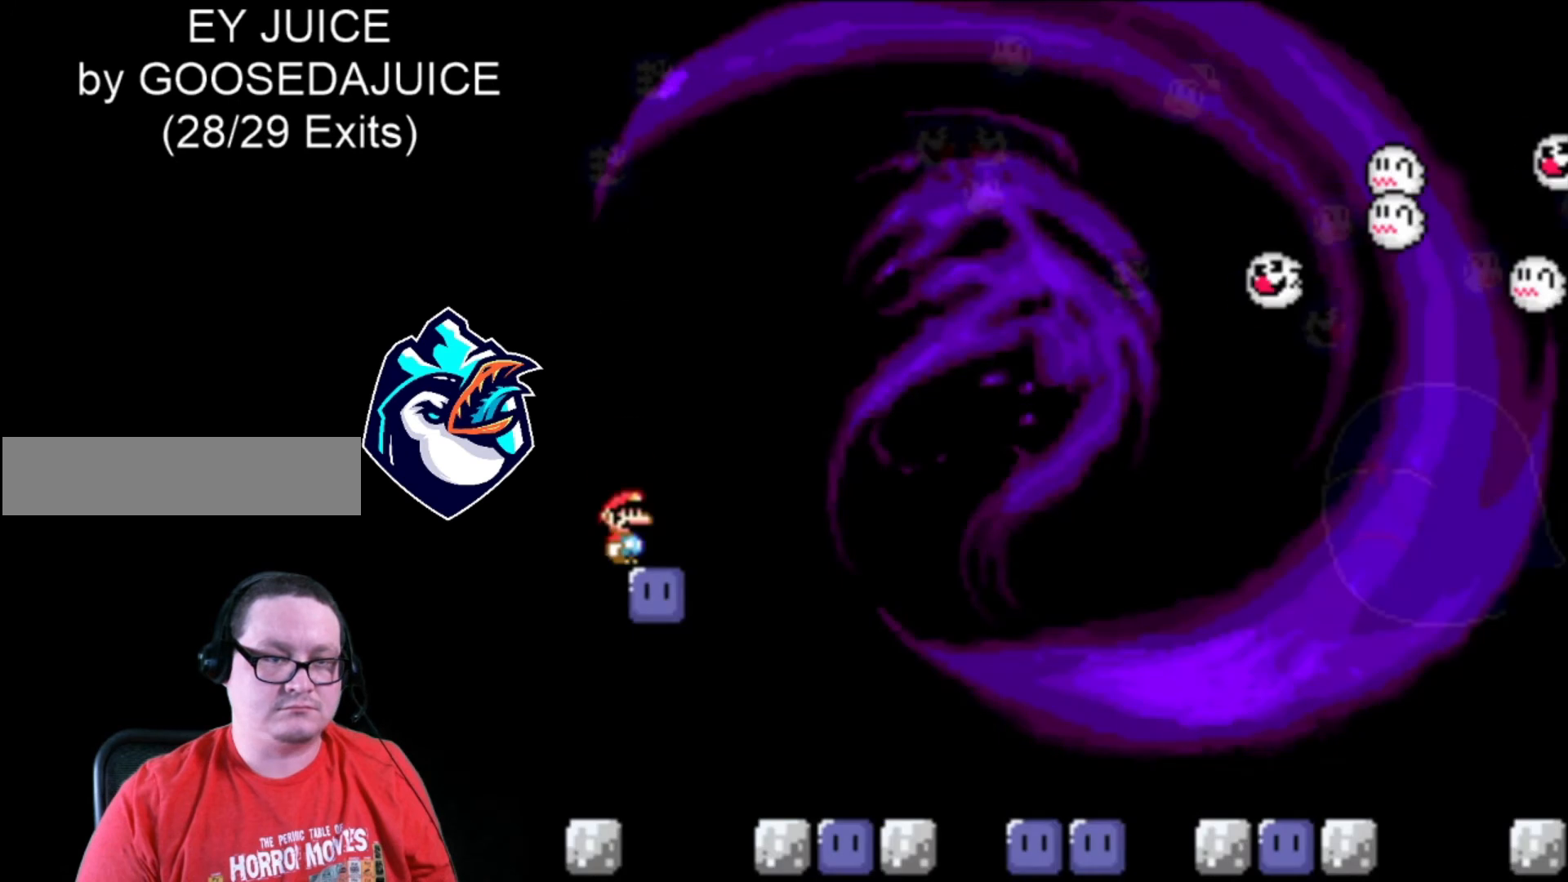
{"buttons": ["Y"], "events": [[360, "Y", "down"]]}
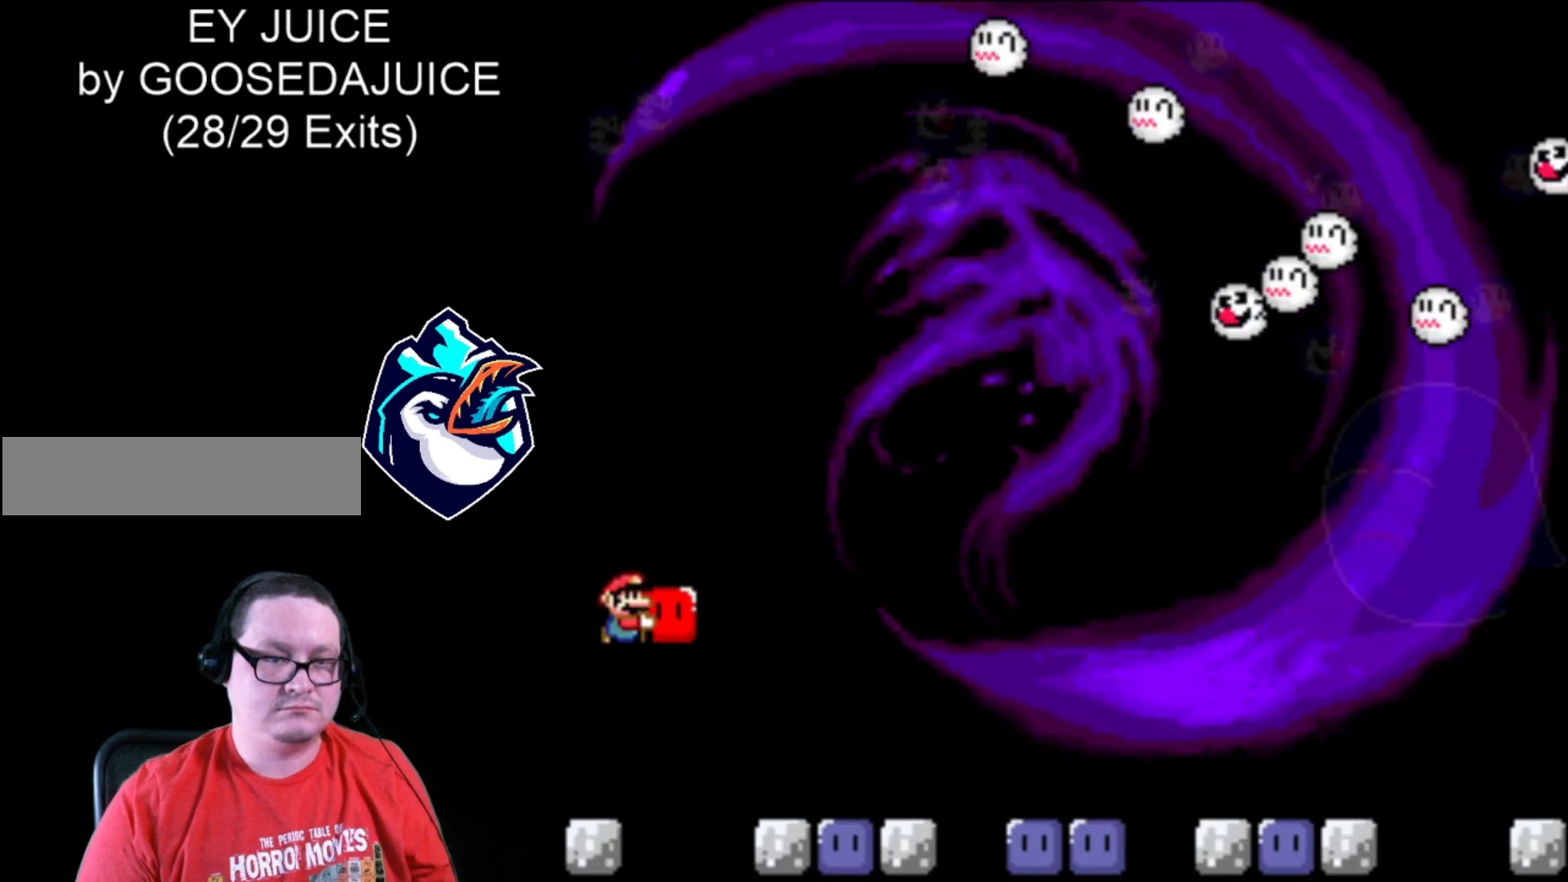
{"buttons": ["B", "Y"], "events": [[80, "DPAD_LEFT", "down"], [280, "DPAD_LEFT", "up"], [480, "B", "down"]]}